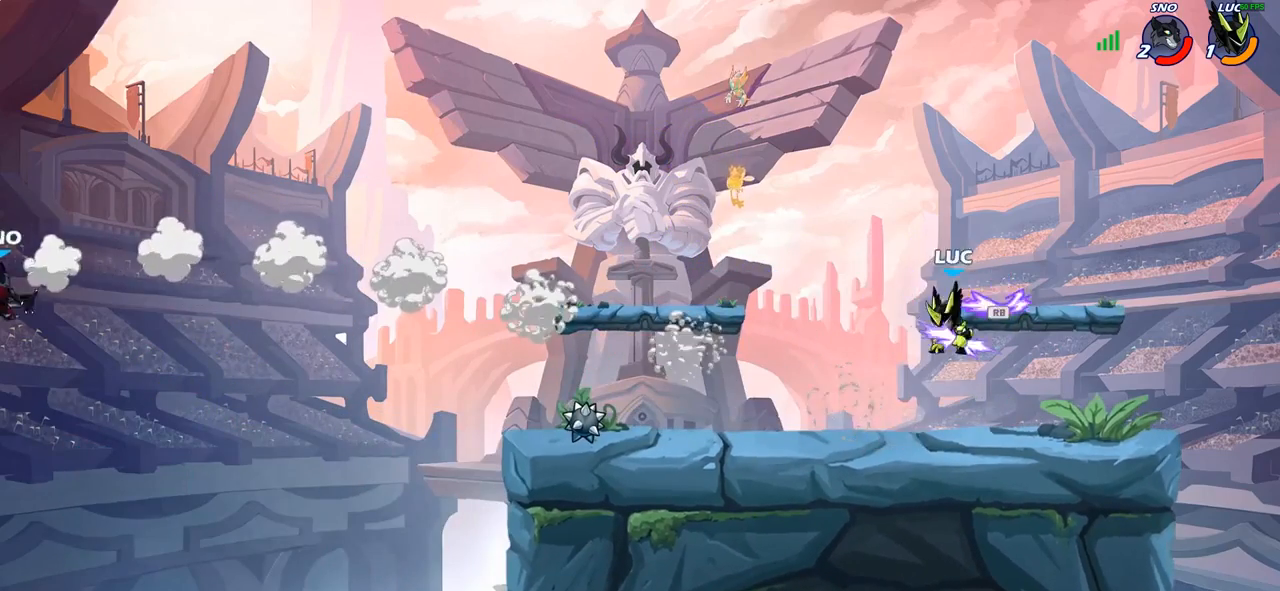
Gameplay with a controller (PlayStation layout); each line is a JSON object with the inputs held at the frame after it. "events" lists button and stick changes between this image and that frame as [ms after this image, input, new state], when the widget could be followed in between.
{"buttons": [], "left_stick": "left", "right_stick": "center", "events": [[67, "R1", "up"], [117, "left_stick", "down-left"], [417, "left_stick", "left"]]}
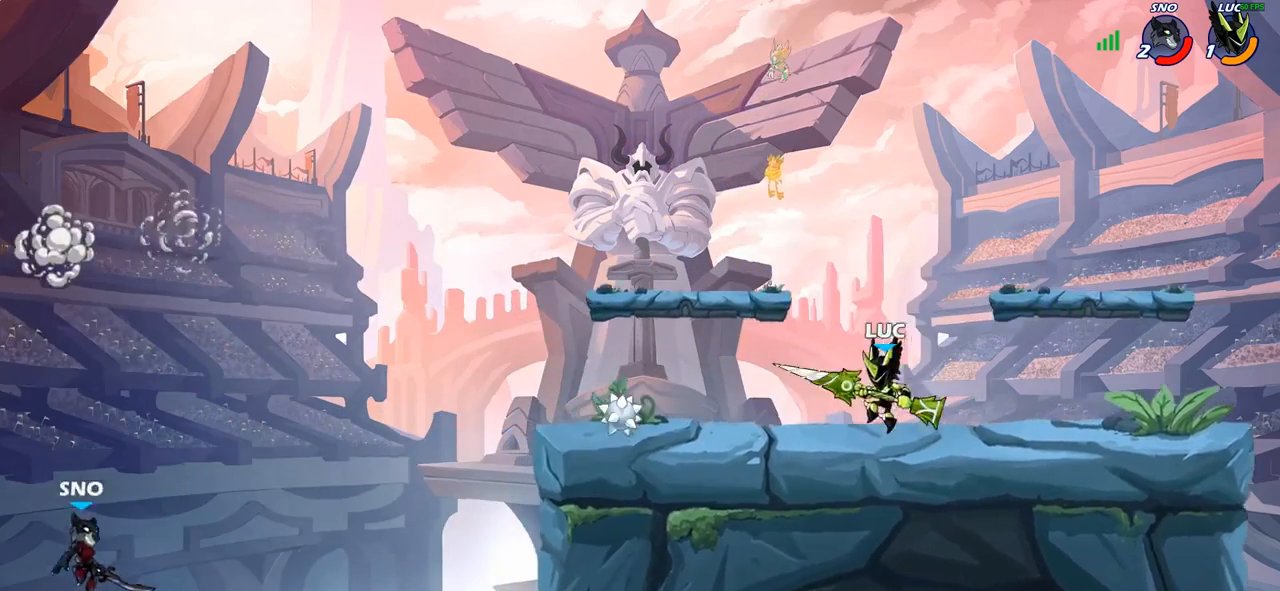
{"buttons": ["R1"], "left_stick": "down", "right_stick": "center"}
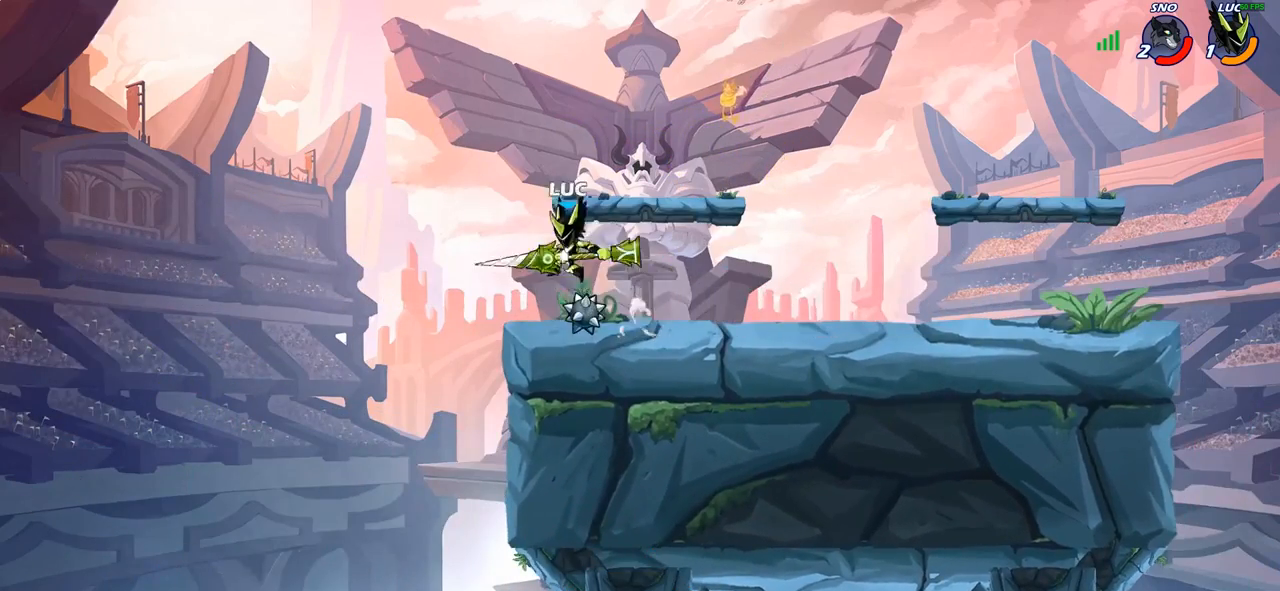
{"buttons": ["R1"], "left_stick": "down", "right_stick": "center", "events": []}
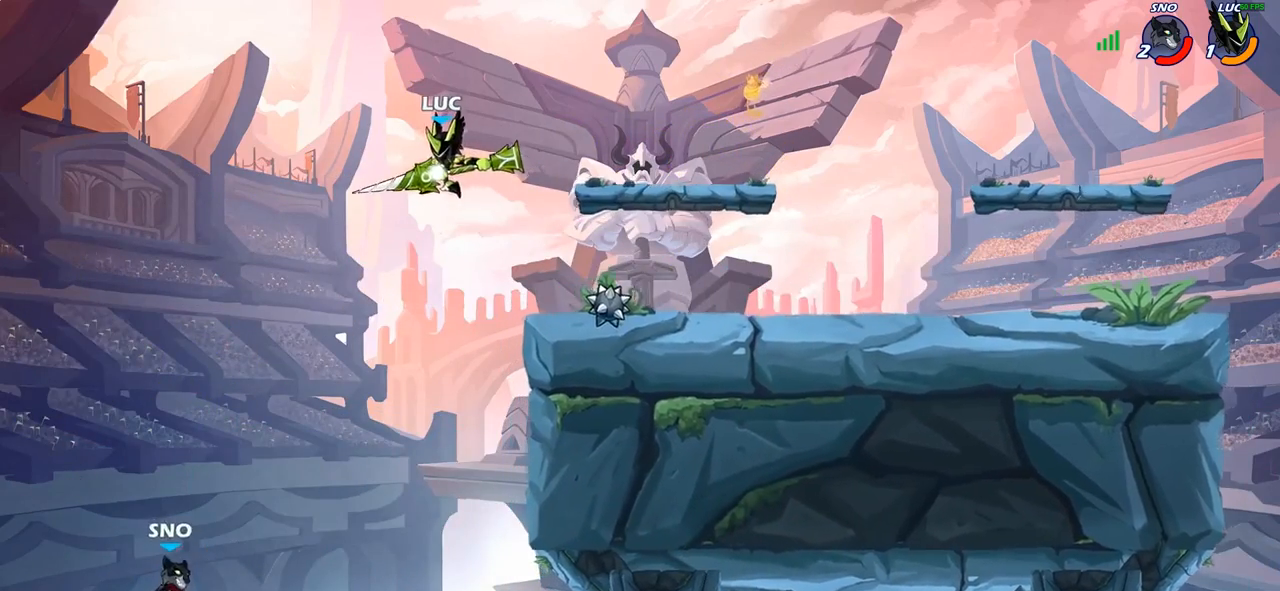
{"buttons": [], "left_stick": "center", "right_stick": "center", "events": [[33, "left_stick", "down-left"], [83, "R1", "up"], [300, "left_stick", "center"]]}
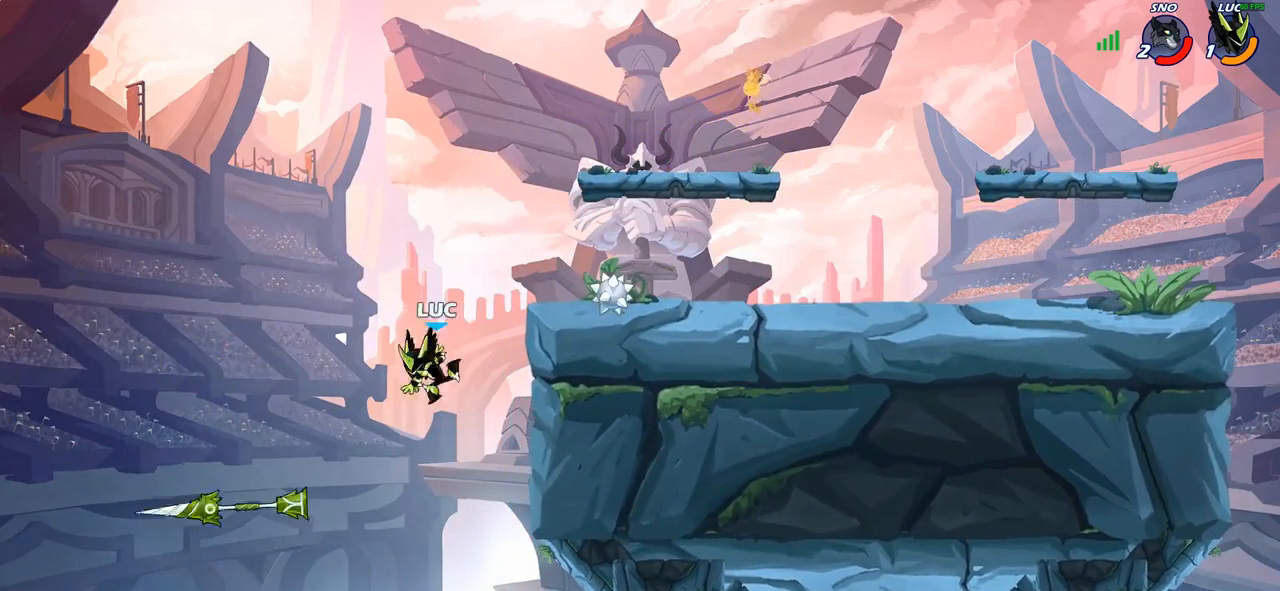
{"buttons": ["CROSS"], "left_stick": "right", "right_stick": "center", "events": [[150, "CROSS", "down"], [250, "left_stick", "right"], [317, "CROSS", "up"], [383, "CROSS", "down"]]}
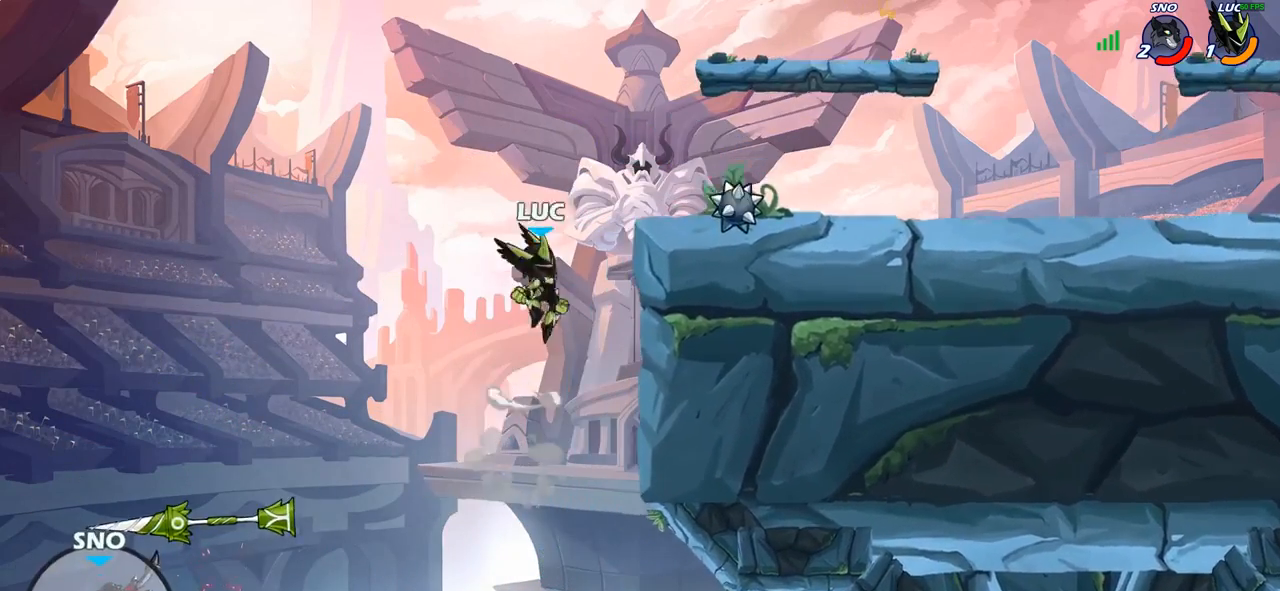
{"buttons": [], "left_stick": "right", "right_stick": "center", "events": [[117, "CROSS", "up"], [350, "R1", "down"], [450, "R1", "up"]]}
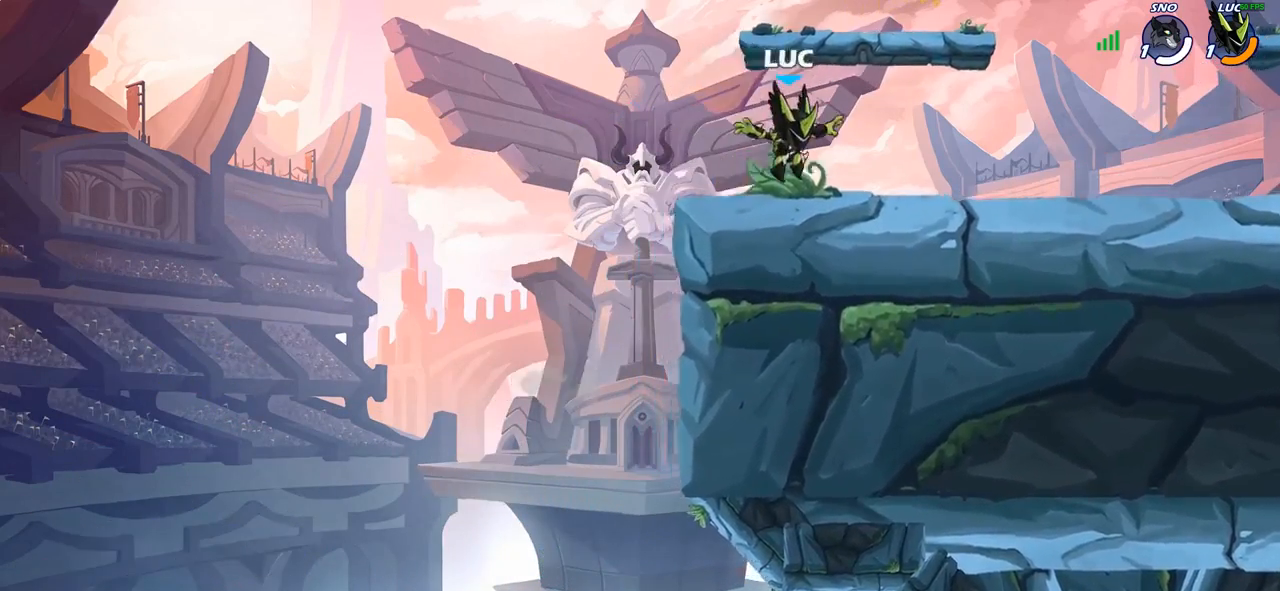
{"buttons": ["CROSS", "R2"], "left_stick": "up-right", "right_stick": "center", "events": [[250, "left_stick", "up-right"], [400, "R2", "down"], [433, "CROSS", "down"]]}
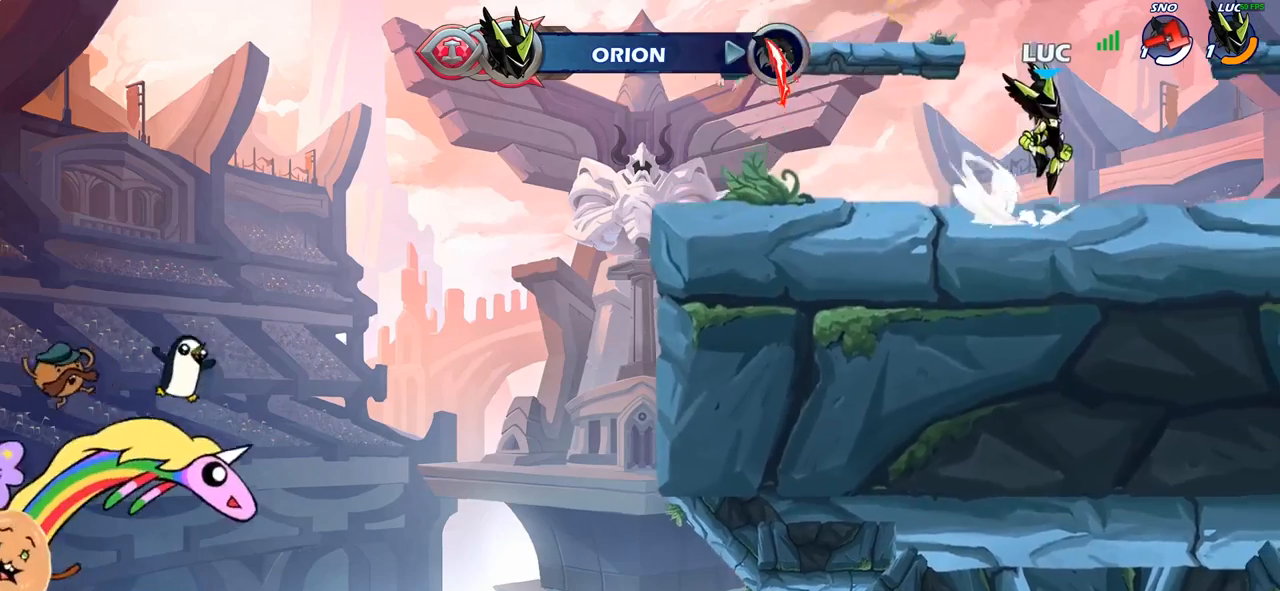
{"buttons": ["CROSS", "R2"], "left_stick": "up-left", "right_stick": "center", "events": [[17, "CROSS", "up"], [67, "R2", "up"], [117, "left_stick", "down-right"], [183, "left_stick", "down-left"], [367, "left_stick", "up-left"], [467, "R2", "down"], [483, "CROSS", "down"]]}
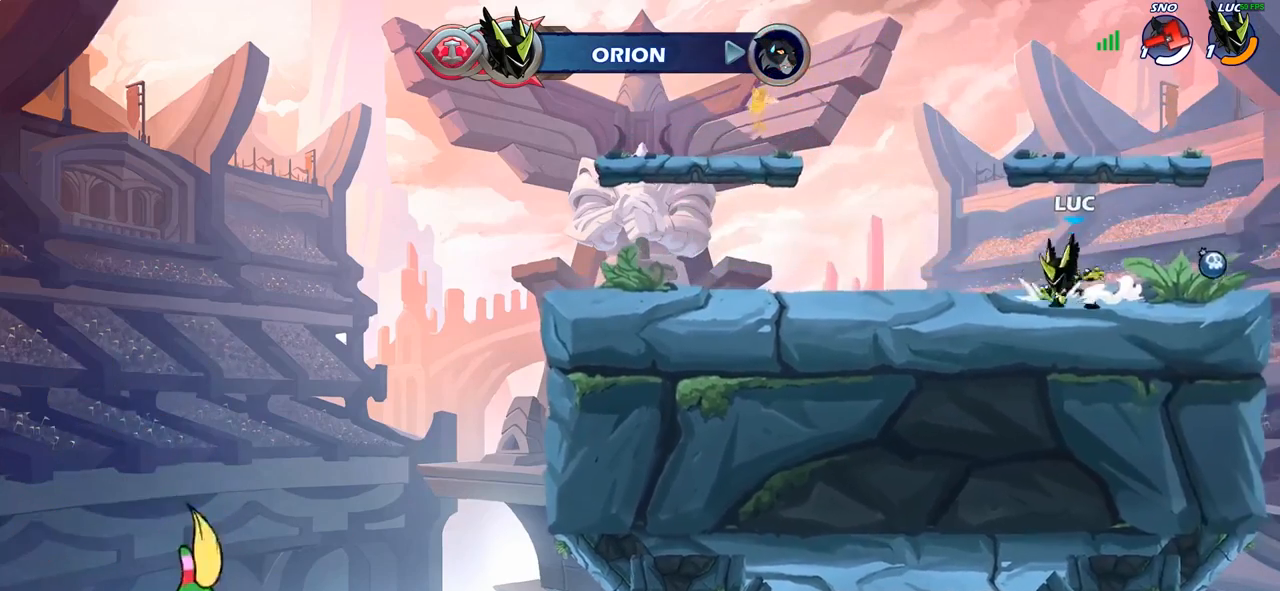
{"buttons": [], "left_stick": "right", "right_stick": "center", "events": [[100, "CROSS", "up"], [133, "R2", "up"], [217, "left_stick", "down-left"], [383, "left_stick", "down-right"], [450, "left_stick", "right"]]}
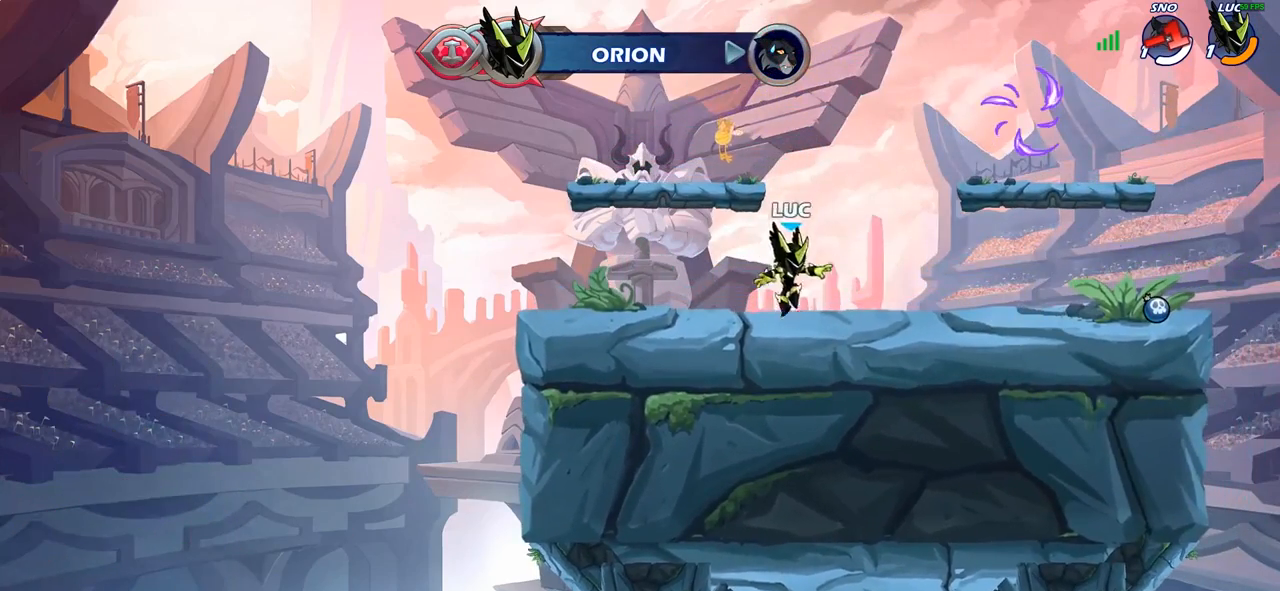
{"buttons": [], "left_stick": "up-right", "right_stick": "center", "events": [[100, "R1", "down"], [100, "R2", "down"], [117, "CROSS", "down"], [117, "left_stick", "up-right"], [250, "CROSS", "up"], [250, "R1", "up"], [250, "R2", "up"], [383, "CROSS", "down"], [500, "CROSS", "up"]]}
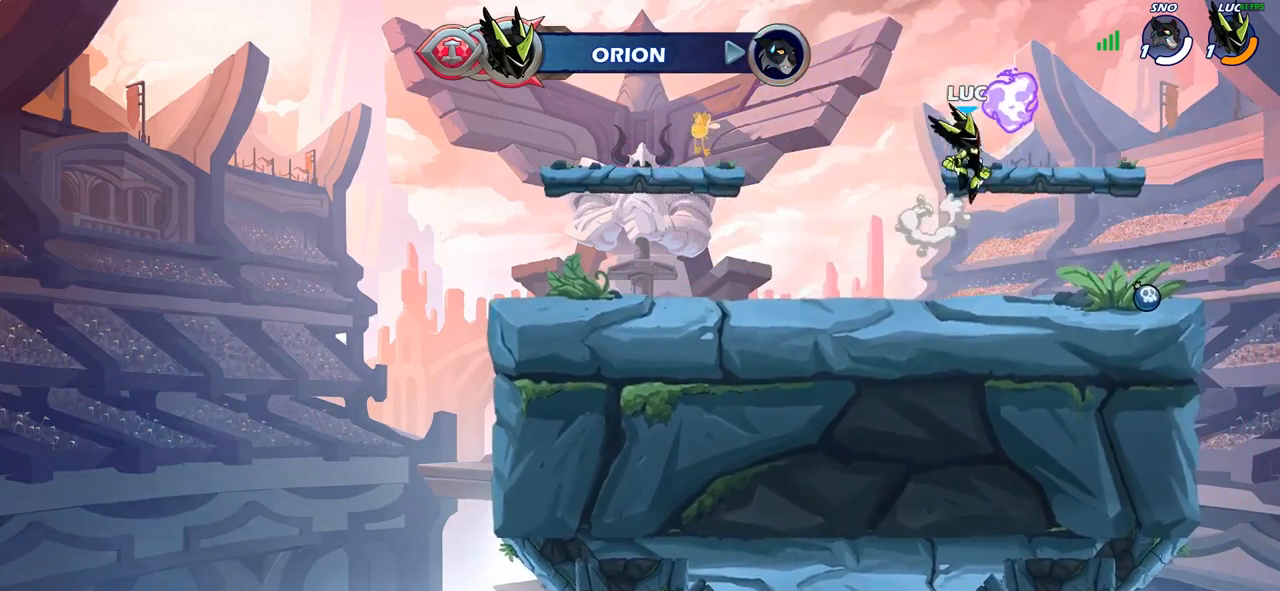
{"buttons": [], "left_stick": "left", "right_stick": "center", "events": [[83, "R1", "down"], [217, "R1", "up"], [333, "CROSS", "down"], [400, "left_stick", "left"], [433, "CROSS", "up"]]}
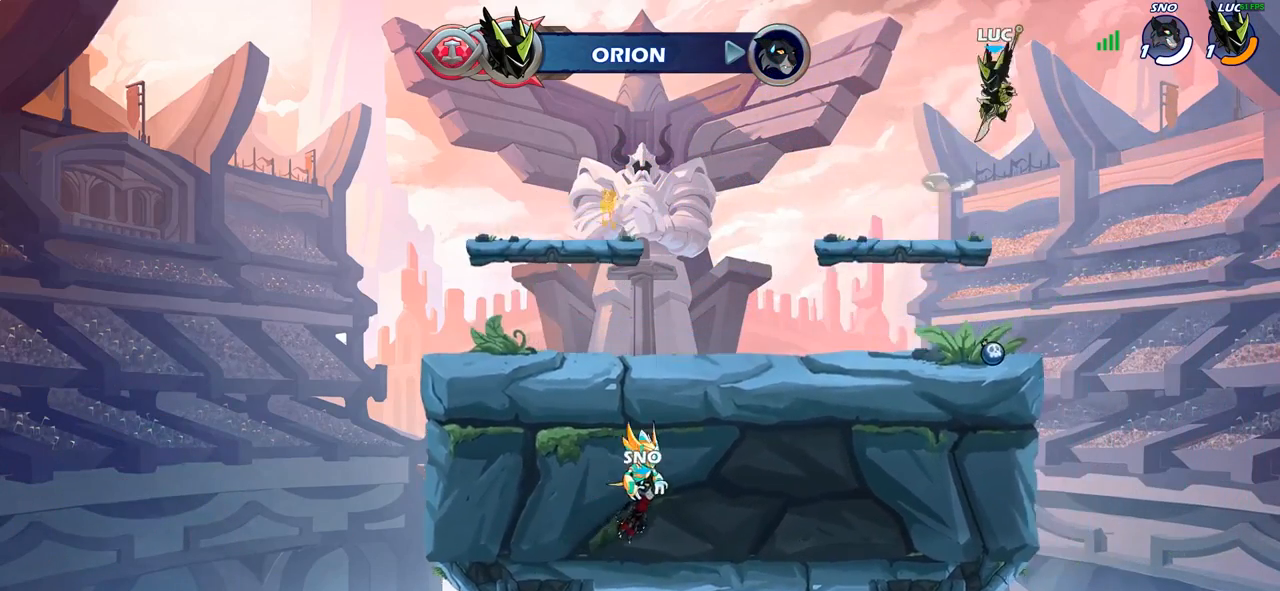
{"buttons": [], "left_stick": "center", "right_stick": "center", "events": [[67, "R1", "down"], [67, "left_stick", "up"], [367, "R1", "up"], [500, "left_stick", "center"]]}
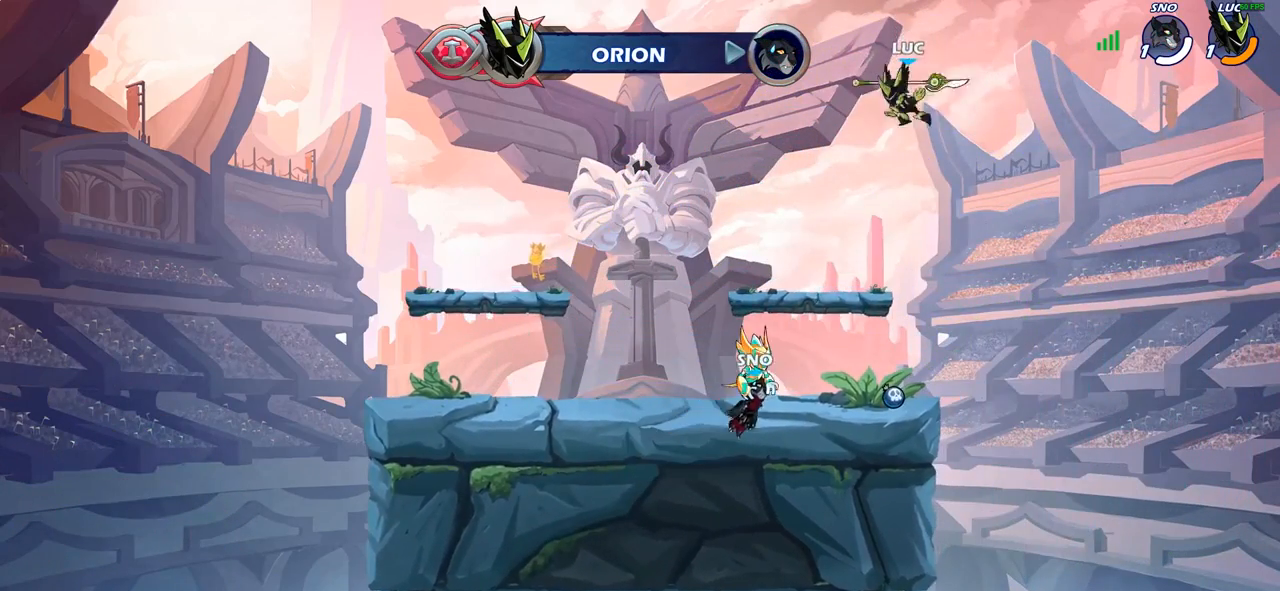
{"buttons": ["R1"], "left_stick": "down", "right_stick": "center", "events": [[217, "left_stick", "down"], [500, "R1", "down"]]}
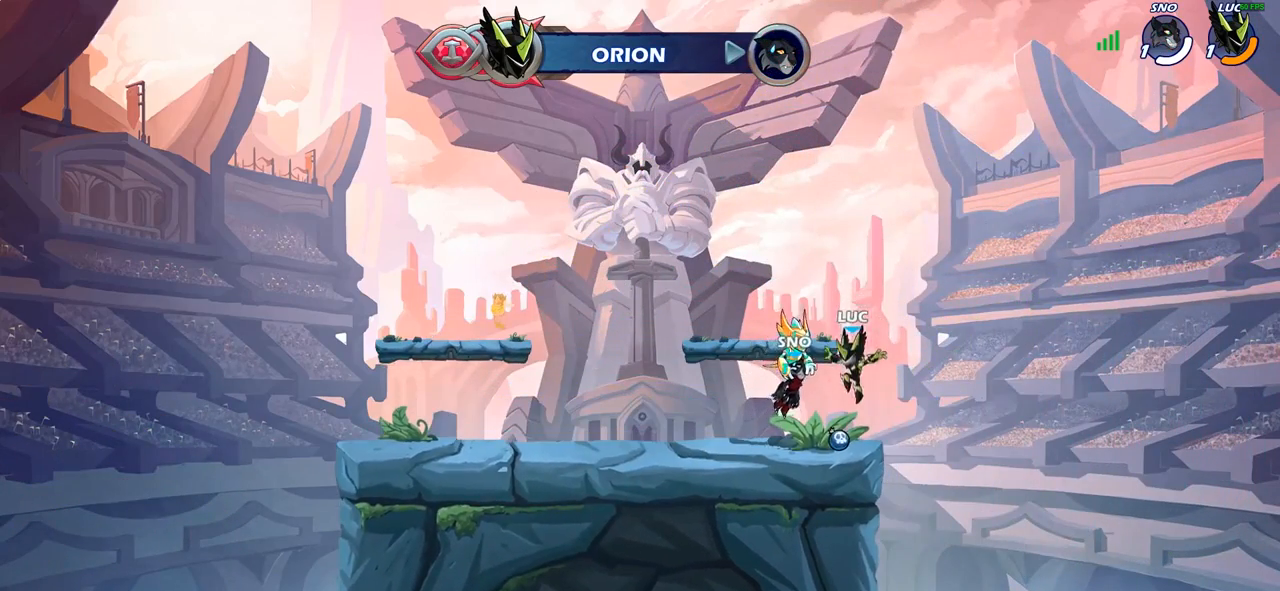
{"buttons": [], "left_stick": "up-right", "right_stick": "center", "events": [[83, "left_stick", "center"], [100, "CROSS", "down"], [167, "R1", "up"], [183, "CROSS", "up"], [417, "R1", "down"], [417, "left_stick", "up-right"], [500, "R1", "up"]]}
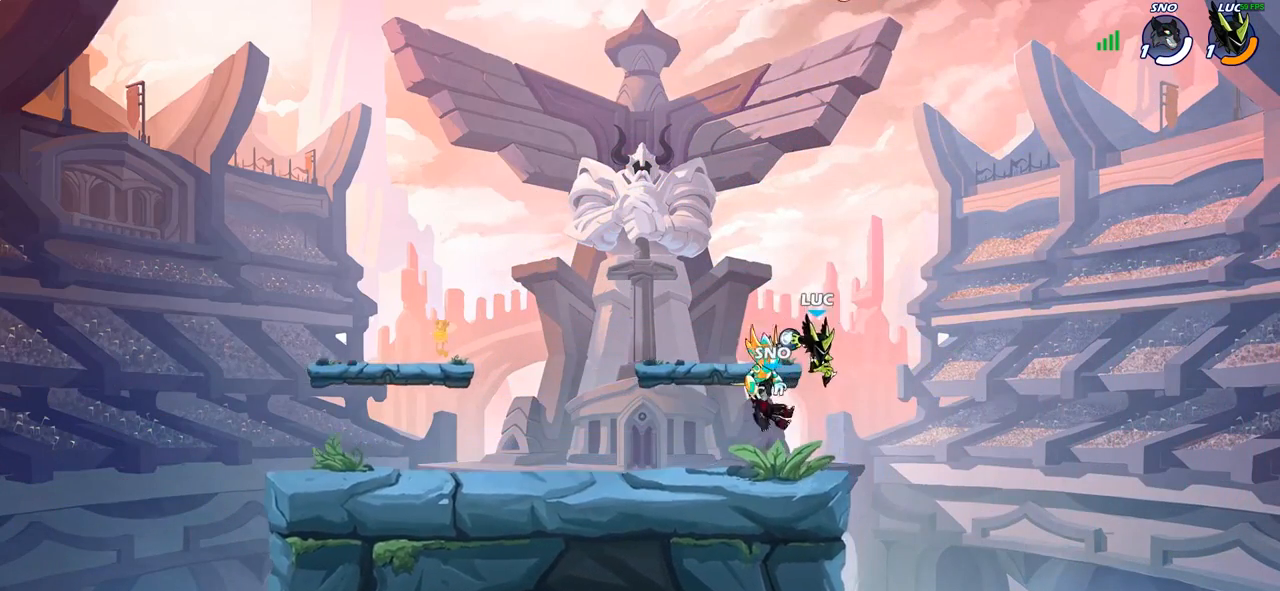
{"buttons": [], "left_stick": "left", "right_stick": "center", "events": [[50, "left_stick", "center"], [467, "left_stick", "left"]]}
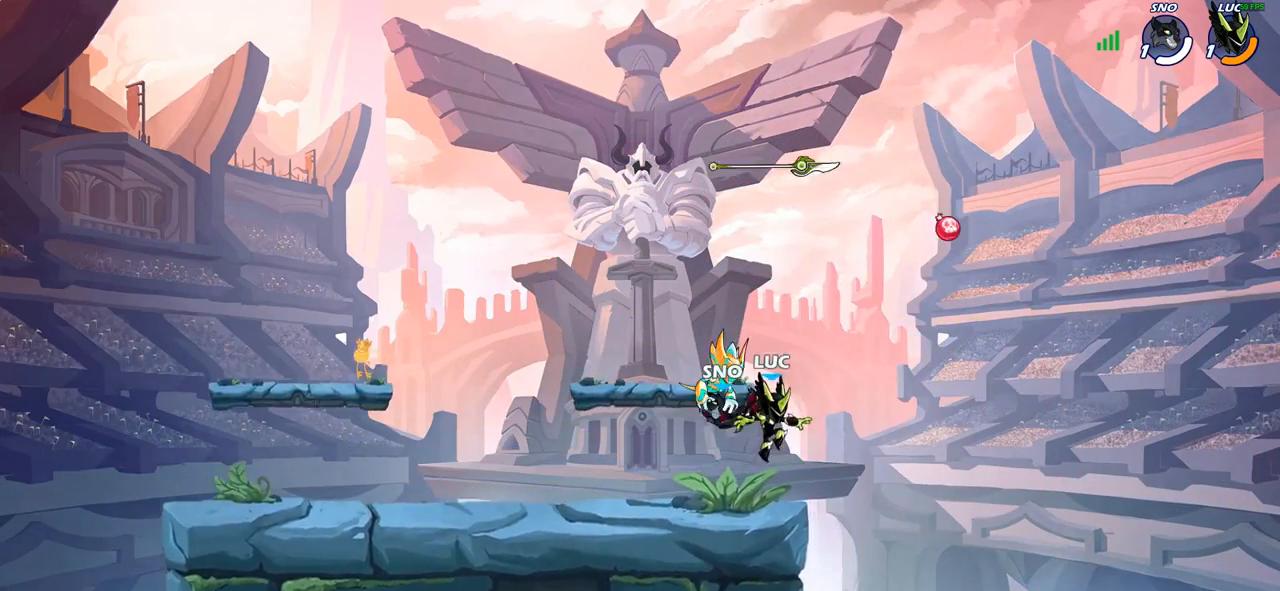
{"buttons": [], "left_stick": "left", "right_stick": "center", "events": [[83, "left_stick", "center"], [317, "left_stick", "left"], [400, "R1", "down"], [483, "R1", "up"]]}
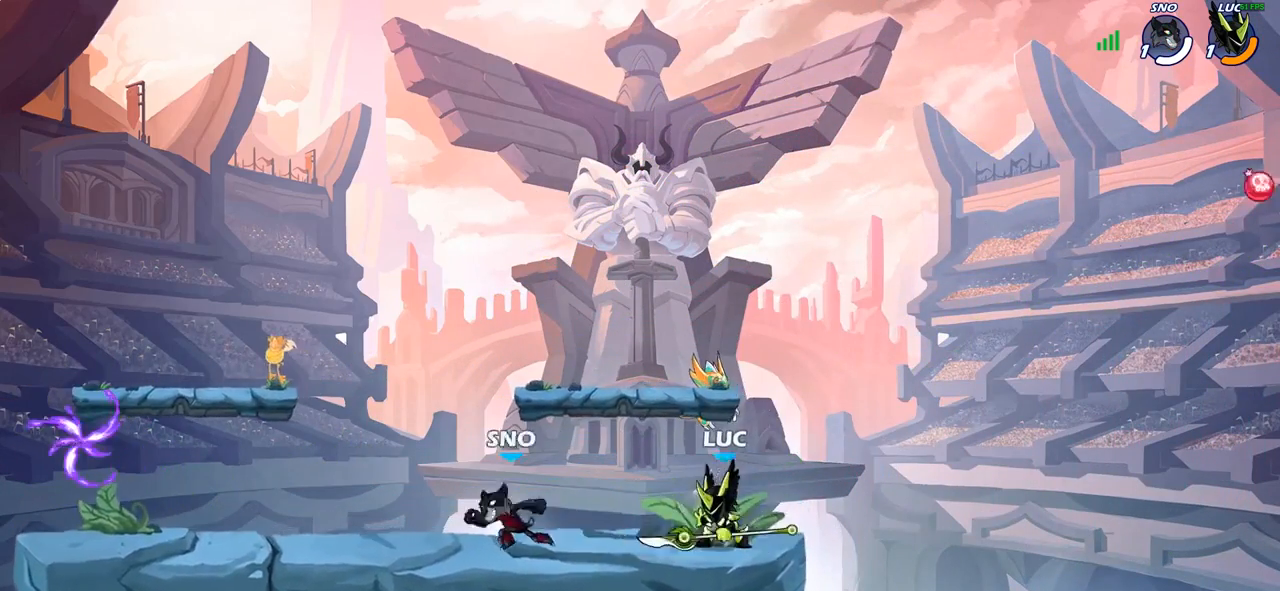
{"buttons": [], "left_stick": "left", "right_stick": "center", "events": [[267, "R2", "down"], [283, "R1", "down"], [333, "R1", "up"], [467, "R2", "up"]]}
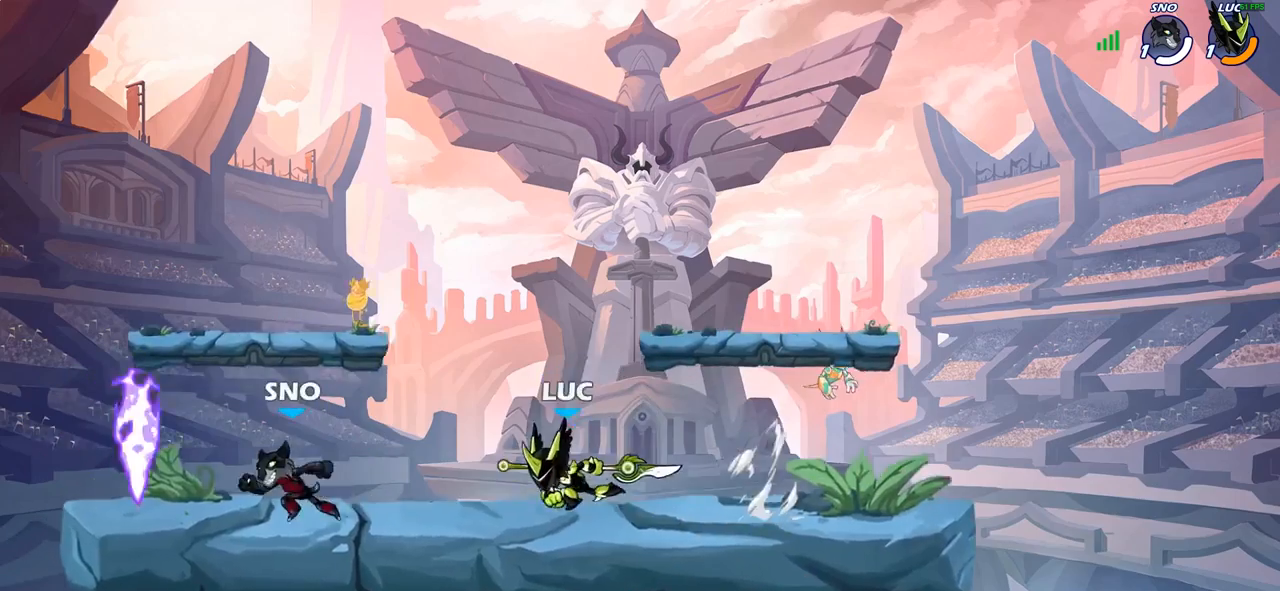
{"buttons": [], "left_stick": "center", "right_stick": "center", "events": [[150, "R1", "down"], [150, "R2", "down"], [200, "R1", "up"], [233, "left_stick", "down-left"], [267, "SQUARE", "down"], [283, "R2", "up"], [350, "SQUARE", "up"], [400, "left_stick", "center"]]}
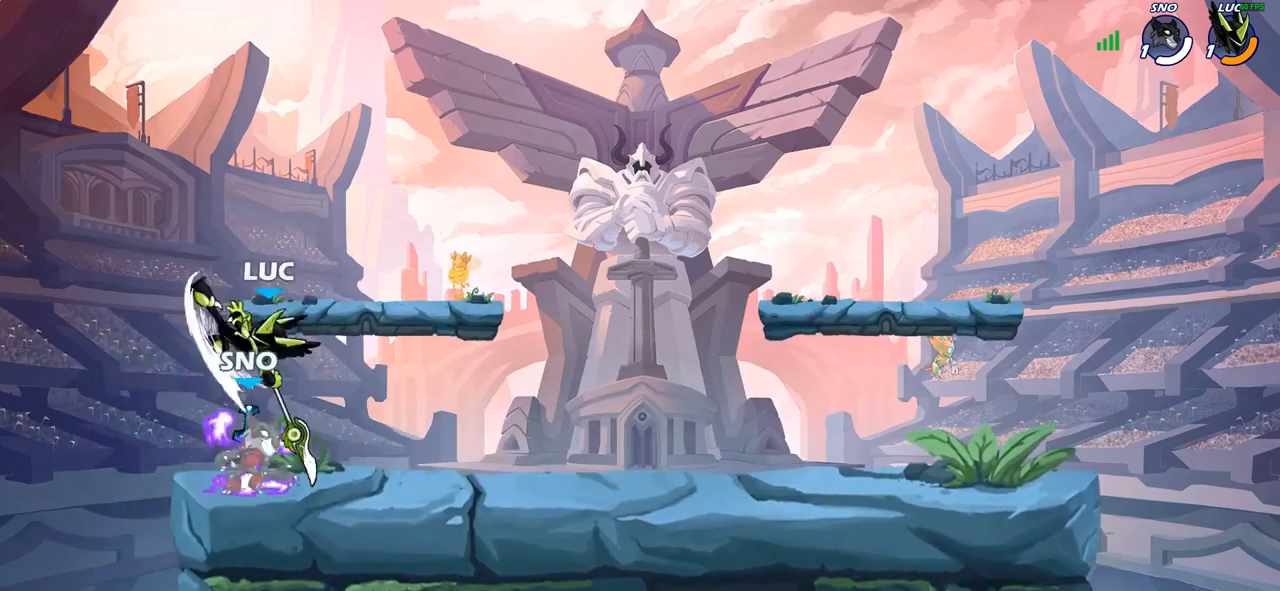
{"buttons": [], "left_stick": "down-left", "right_stick": "center", "events": [[217, "left_stick", "left"], [300, "left_stick", "down-left"]]}
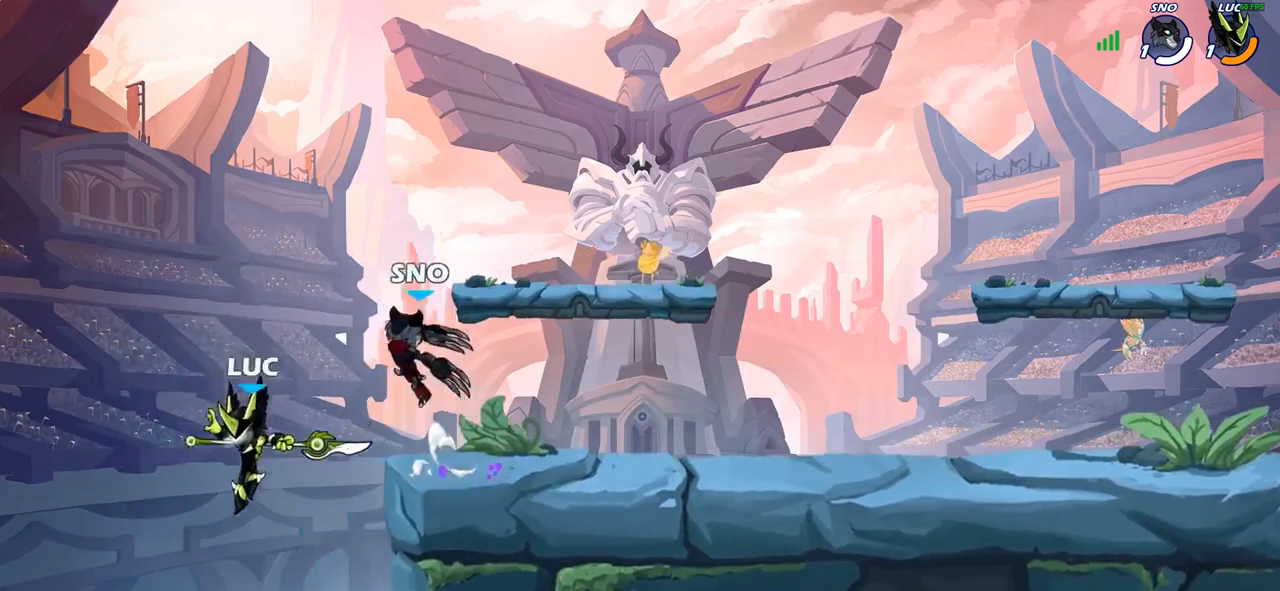
{"buttons": ["CIRCLE"], "left_stick": "center", "right_stick": "center", "events": [[50, "left_stick", "down-right"], [200, "left_stick", "up-right"], [267, "left_stick", "center"], [317, "CROSS", "down"], [367, "CIRCLE", "down"], [383, "CROSS", "up"]]}
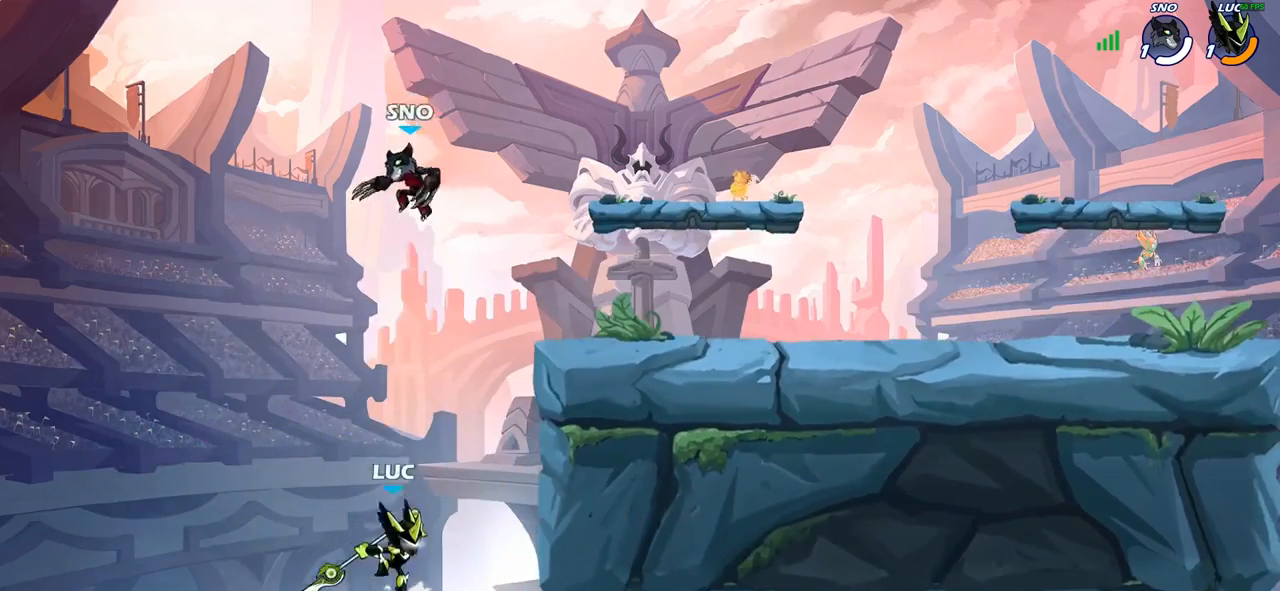
{"buttons": [], "left_stick": "up-right", "right_stick": "center", "events": [[50, "left_stick", "up-left"], [450, "CIRCLE", "up"], [467, "left_stick", "up-right"]]}
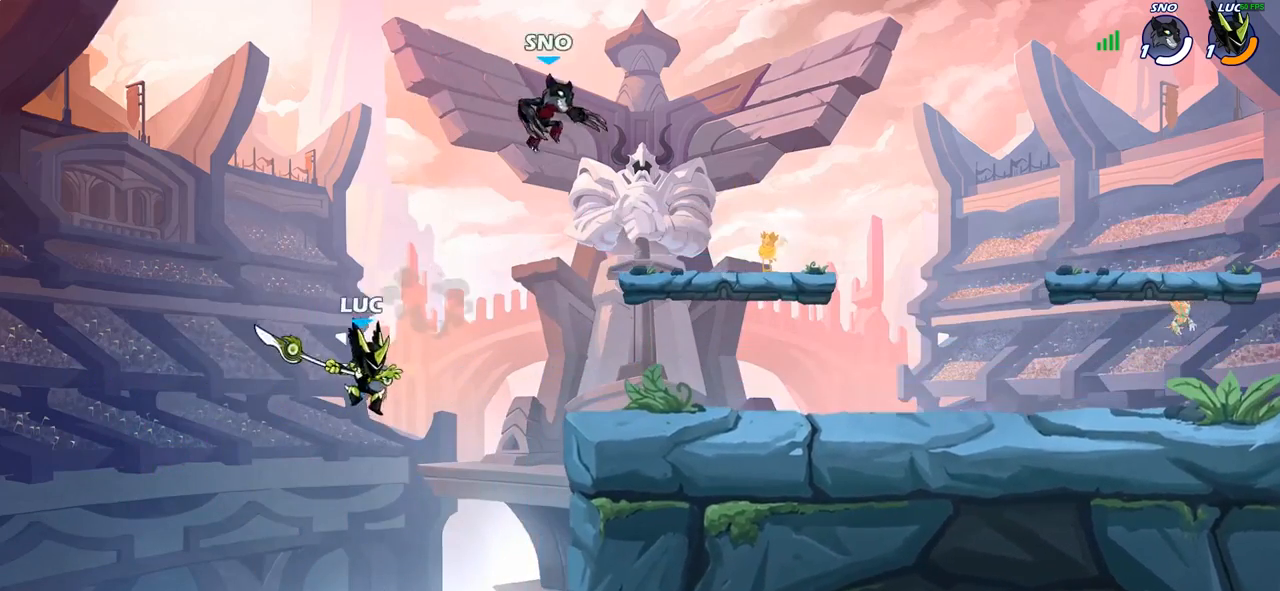
{"buttons": ["CROSS"], "left_stick": "right", "right_stick": "center", "events": [[83, "left_stick", "right"], [500, "CROSS", "down"]]}
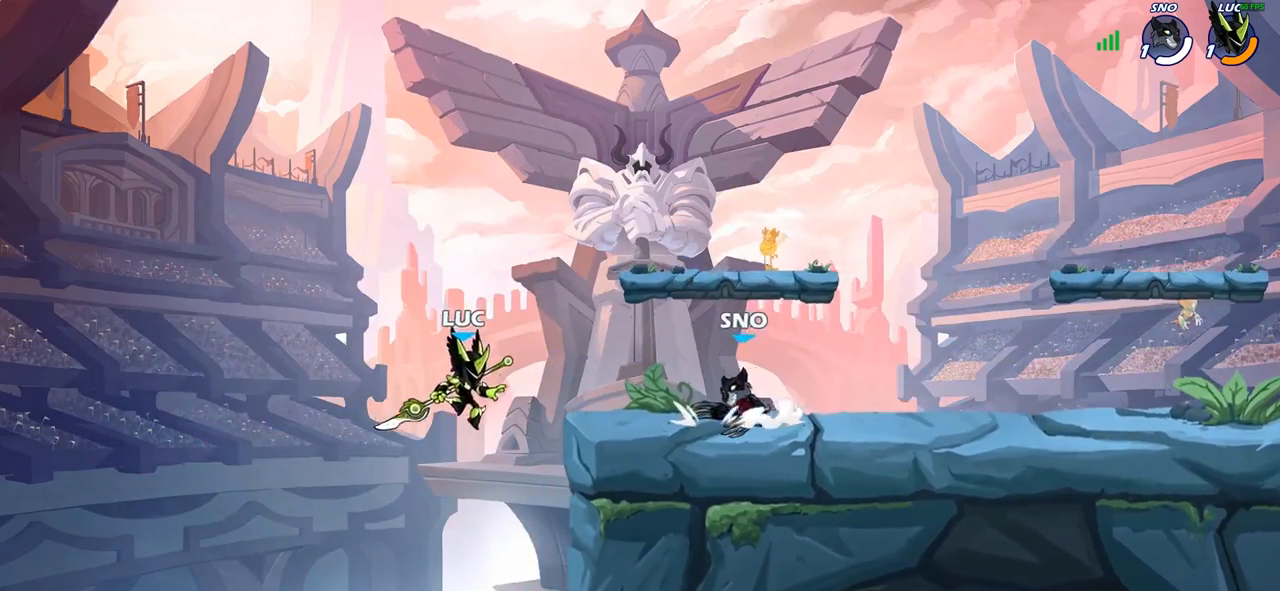
{"buttons": [], "left_stick": "up-left", "right_stick": "center", "events": [[67, "left_stick", "up-right"], [117, "CROSS", "up"], [233, "R2", "down"], [317, "R1", "down"], [433, "R1", "up"], [450, "left_stick", "up-left"], [483, "R2", "up"]]}
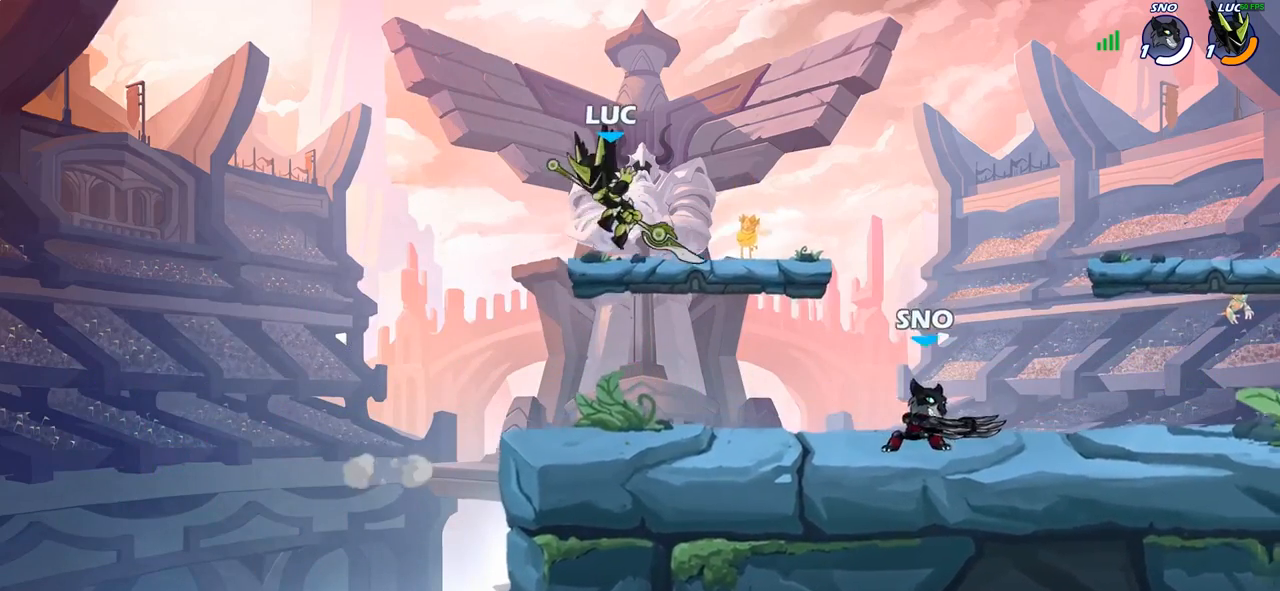
{"buttons": [], "left_stick": "up", "right_stick": "center", "events": [[117, "left_stick", "down-left"], [267, "left_stick", "right"], [500, "left_stick", "up"]]}
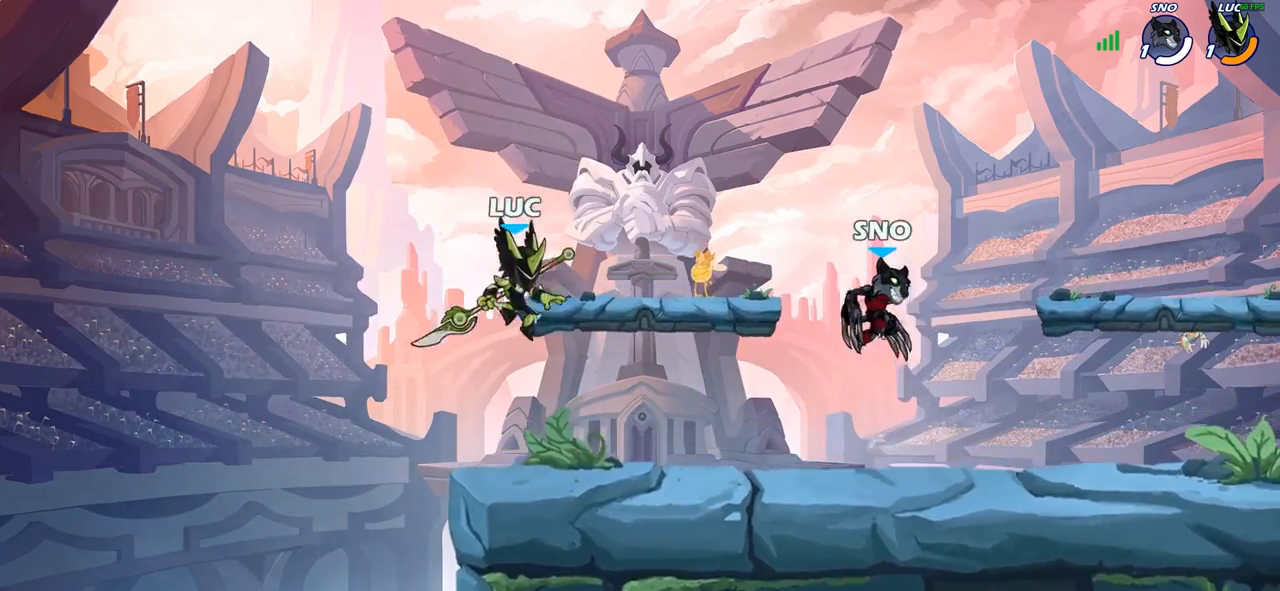
{"buttons": ["R1", "R2"], "left_stick": "right", "right_stick": "center", "events": [[33, "left_stick", "right"], [67, "left_stick", "down-left"], [183, "left_stick", "down-right"], [250, "left_stick", "right"], [383, "R2", "down"], [400, "R1", "down"]]}
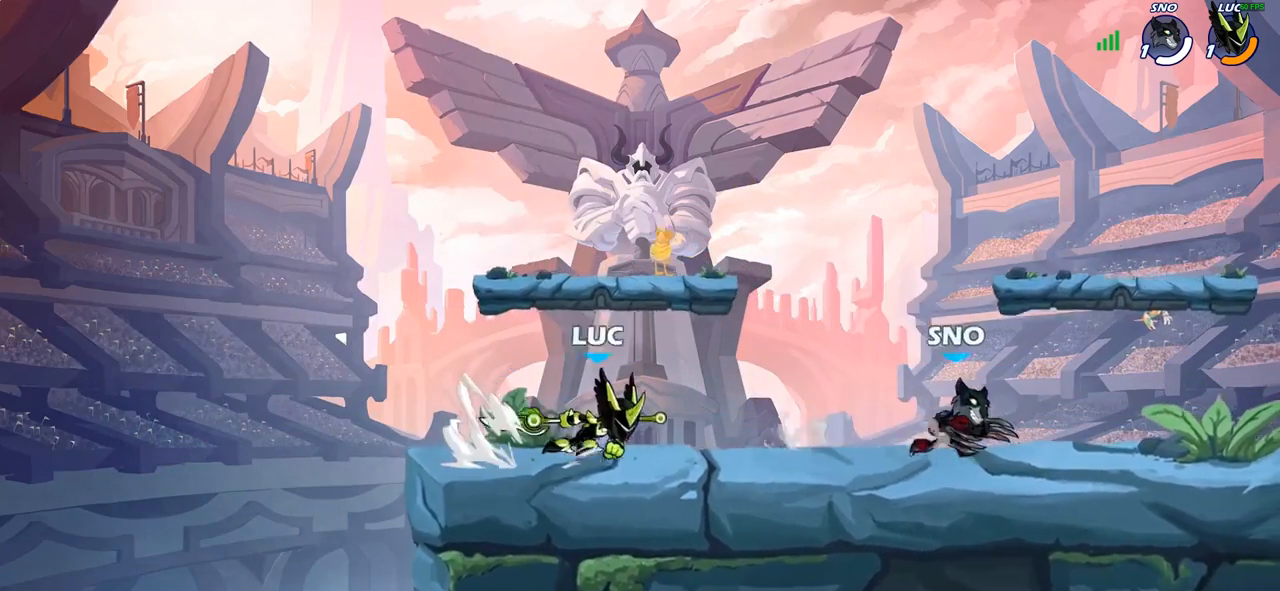
{"buttons": [], "left_stick": "center", "right_stick": "center", "events": [[33, "left_stick", "down"], [50, "R1", "up"], [50, "R2", "up"], [133, "SQUARE", "down"], [283, "SQUARE", "up"], [317, "left_stick", "center"]]}
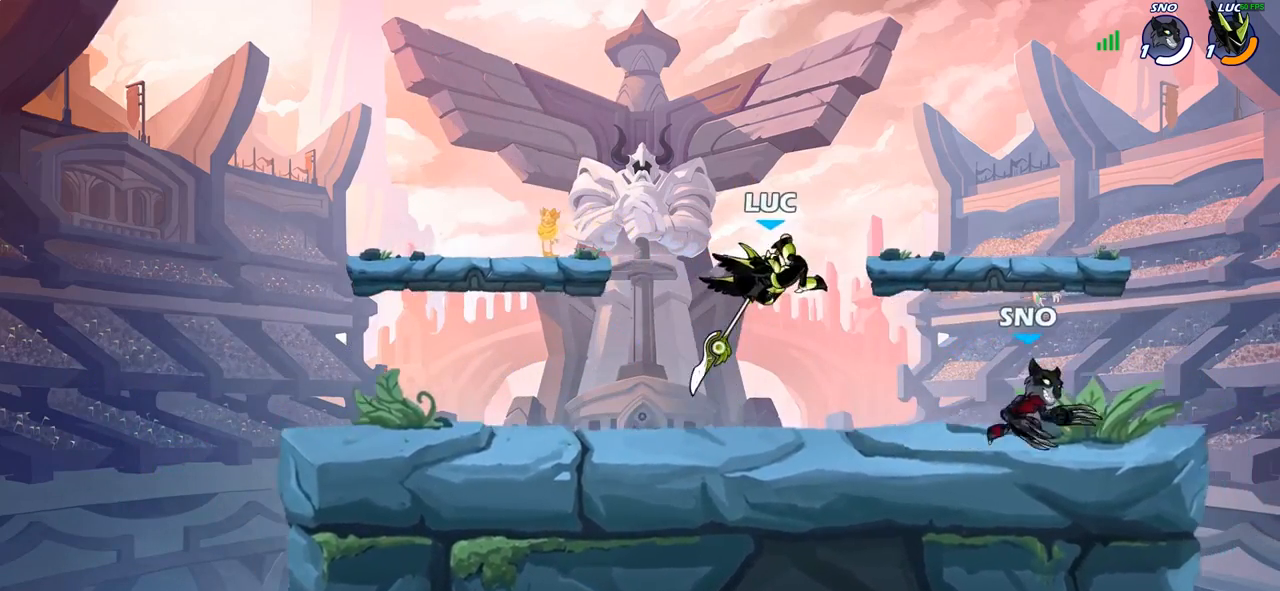
{"buttons": ["R2"], "left_stick": "up", "right_stick": "center", "events": [[50, "left_stick", "right"], [117, "left_stick", "up-left"], [200, "CROSS", "down"], [317, "R2", "down"], [383, "CROSS", "up"], [400, "left_stick", "up"]]}
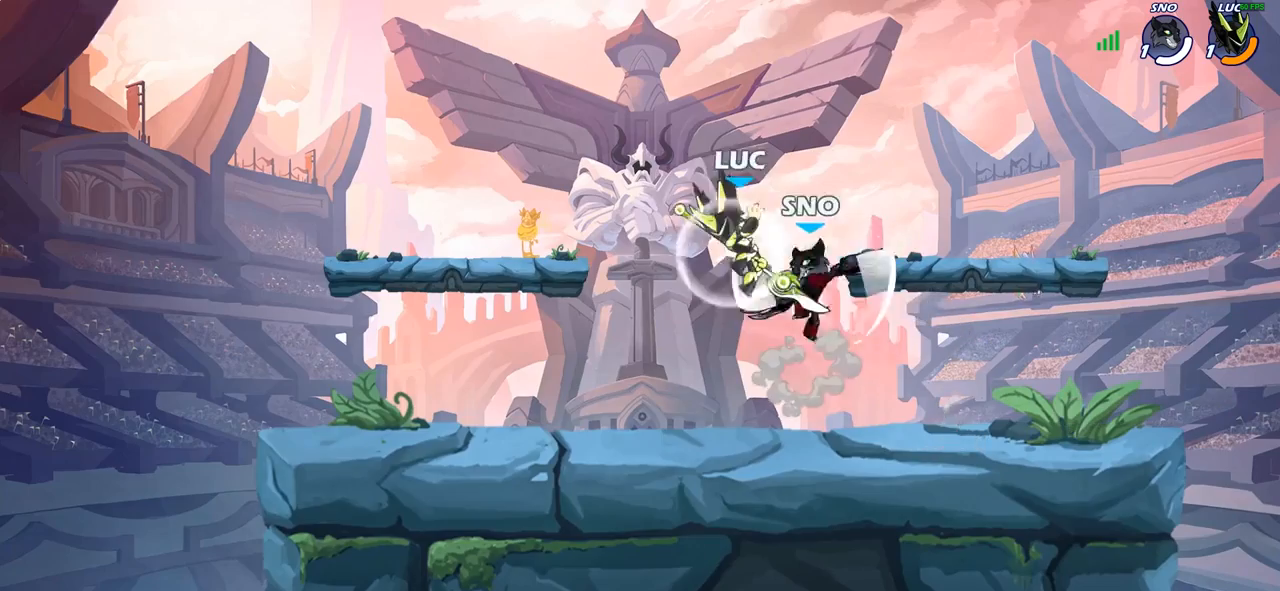
{"buttons": [], "left_stick": "left", "right_stick": "center", "events": [[17, "R2", "up"], [117, "left_stick", "left"], [167, "left_stick", "center"], [250, "SQUARE", "down"], [333, "left_stick", "left"], [350, "SQUARE", "up"]]}
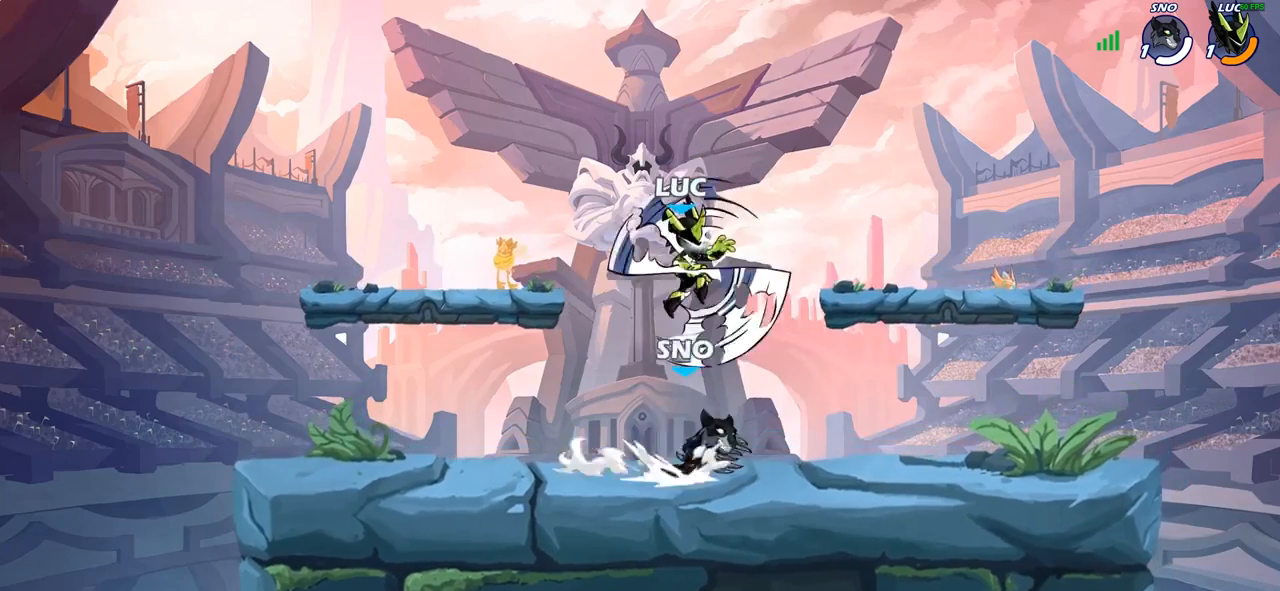
{"buttons": [], "left_stick": "left", "right_stick": "center", "events": []}